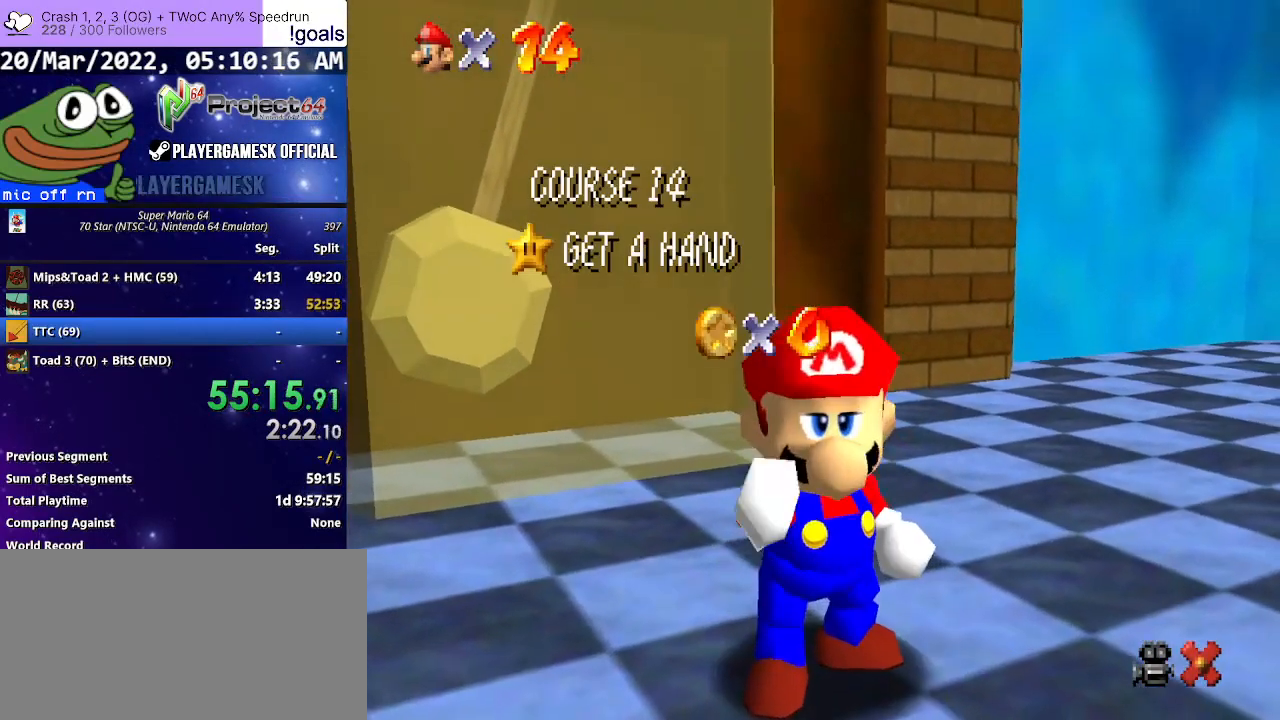
Gameplay with a controller (Xbox layout); each line is a JSON object with the inputs held at the frame after it. "events" lists button and stick changes between this image and that frame as [ms after this image, input, new state], when the widget could be followed in between.
{"buttons": [], "left_stick": "center", "right_stick": "center", "events": [[167, "A", "down"], [233, "A", "up"], [333, "A", "down"], [433, "A", "up"]]}
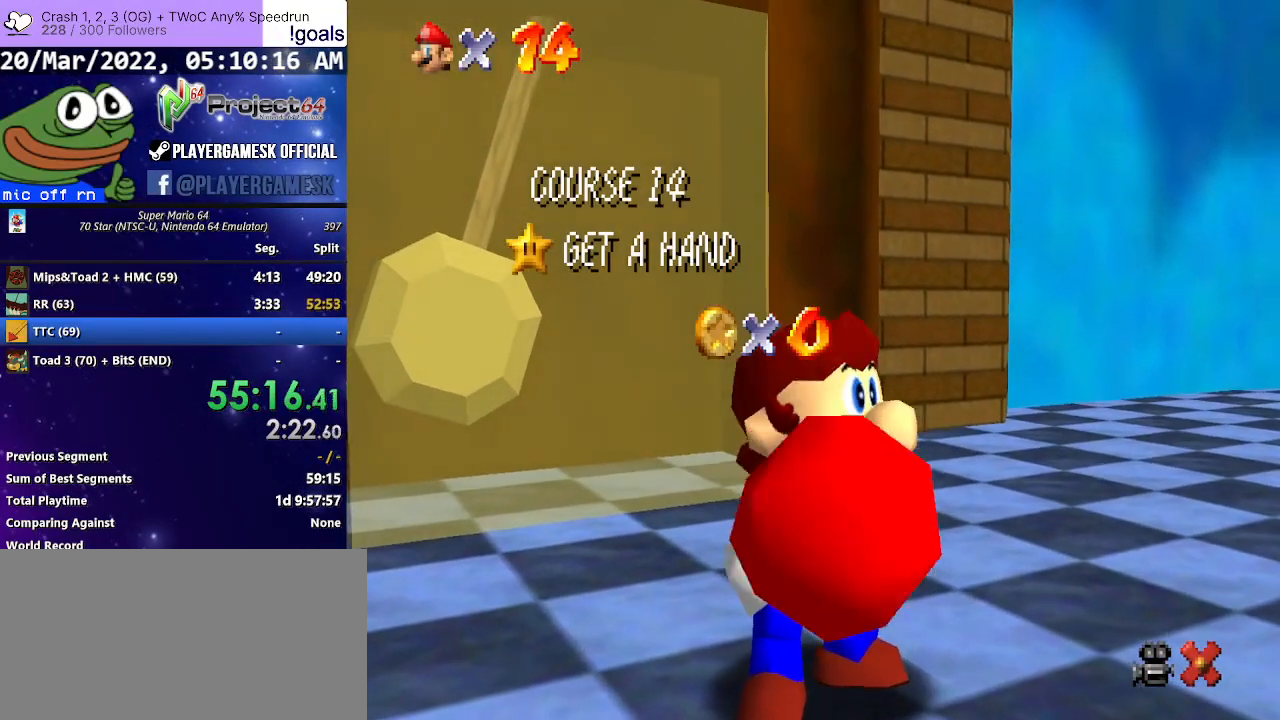
{"buttons": [], "left_stick": "center", "right_stick": "center", "events": [[33, "A", "down"], [133, "A", "up"], [233, "A", "down"], [333, "A", "up"], [433, "A", "down"], [500, "A", "up"]]}
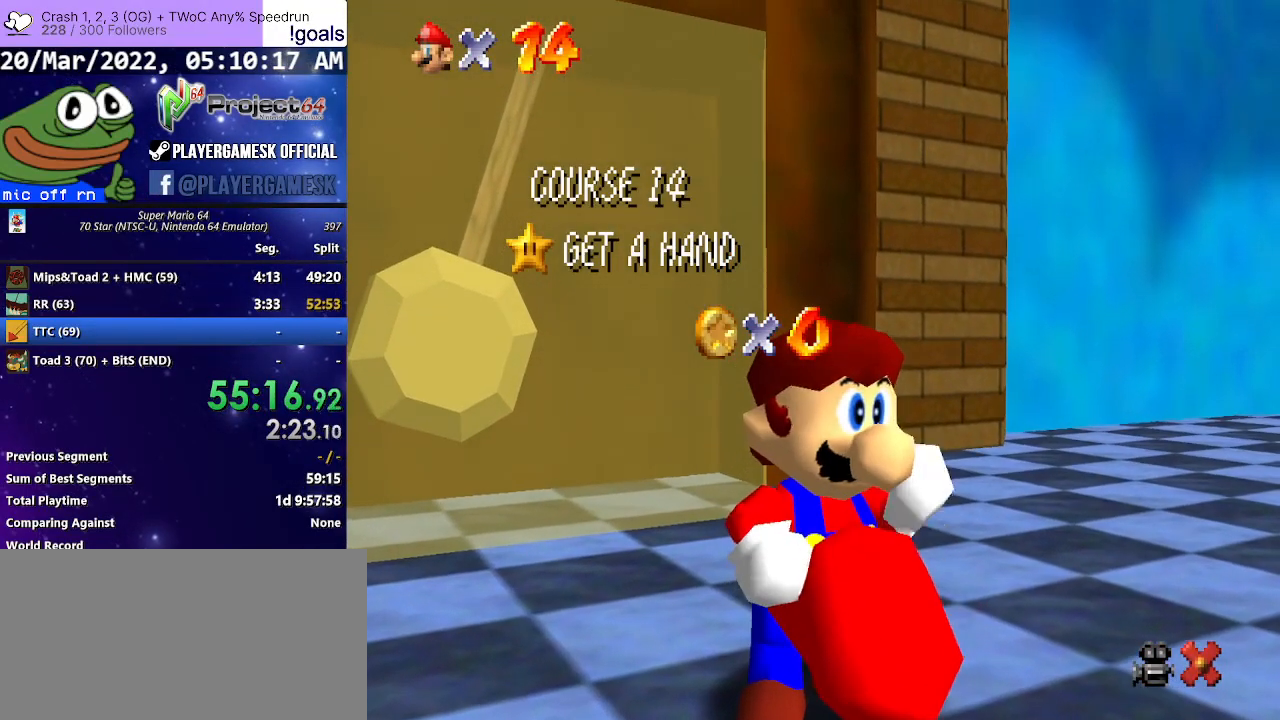
{"buttons": ["A"], "left_stick": "center", "right_stick": "center", "events": [[133, "A", "down"], [200, "A", "up"], [300, "A", "down"], [367, "A", "up"], [467, "A", "down"]]}
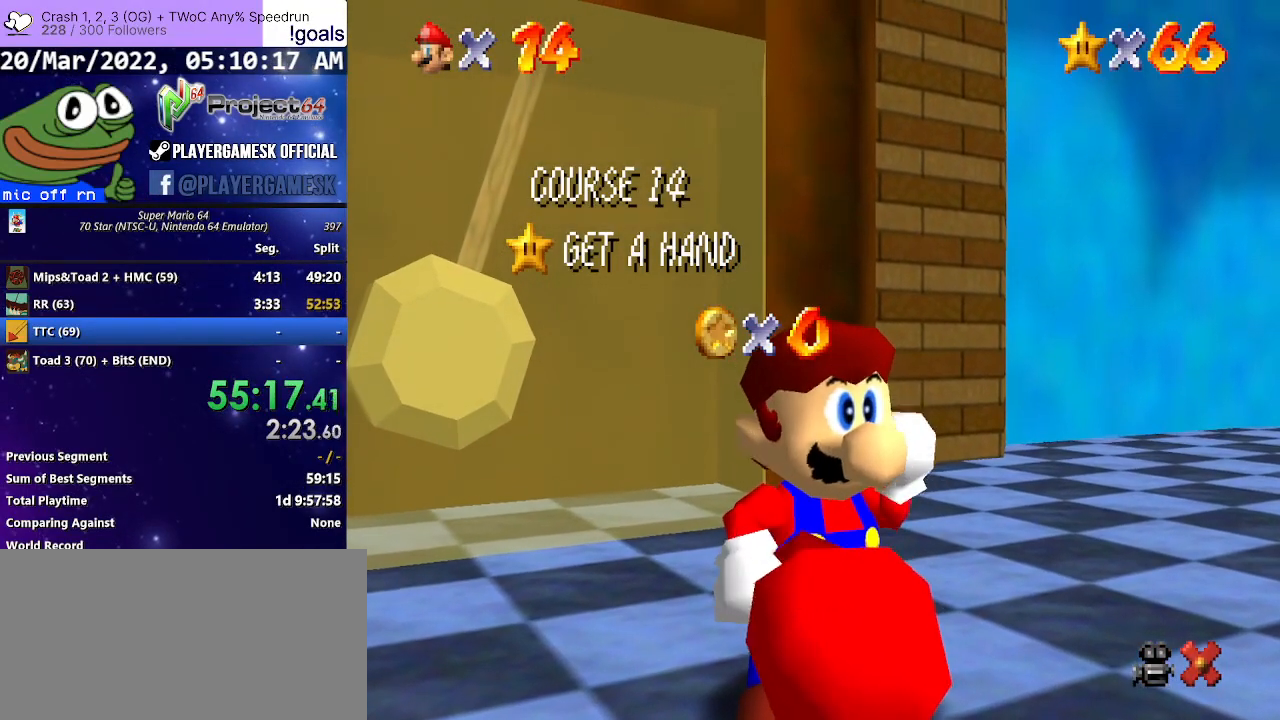
{"buttons": ["A"], "left_stick": "center", "right_stick": "center", "events": [[67, "A", "up"], [167, "A", "down"], [233, "A", "up"], [333, "A", "down"], [433, "A", "up"], [500, "A", "down"]]}
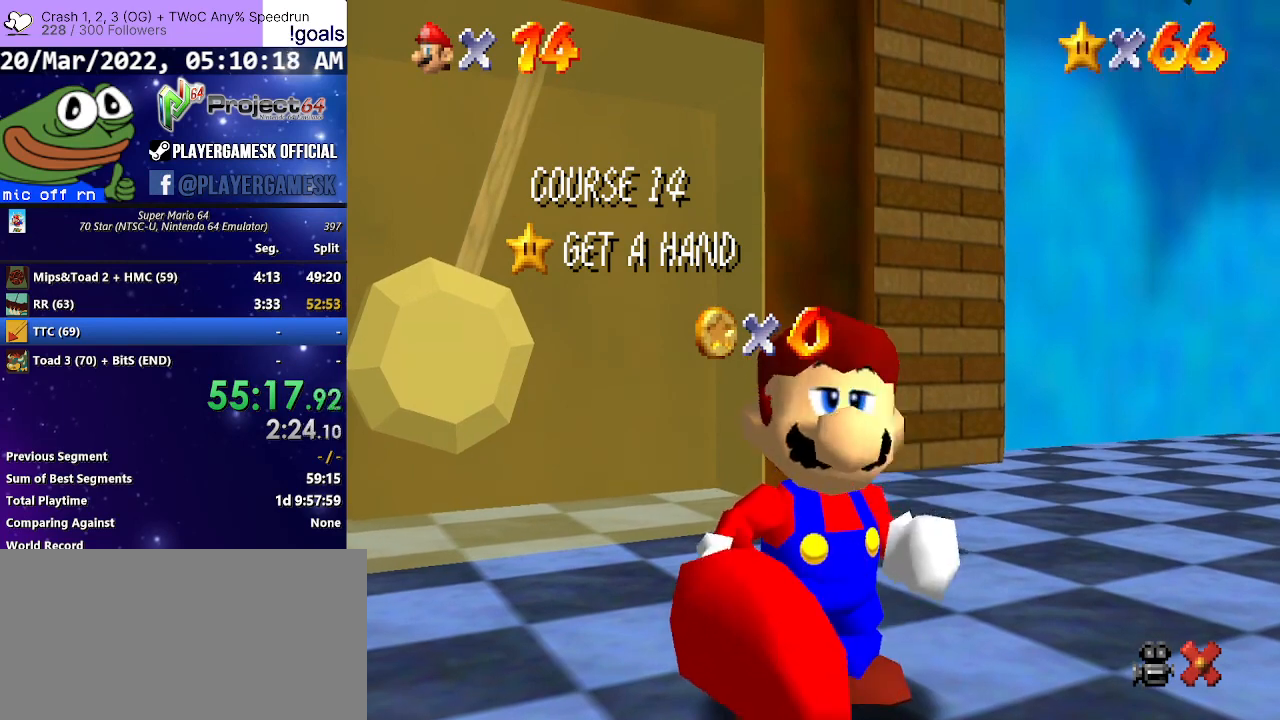
{"buttons": [], "left_stick": "center", "right_stick": "center", "events": [[100, "A", "up"], [167, "A", "down"], [267, "A", "up"], [333, "A", "down"], [433, "A", "up"]]}
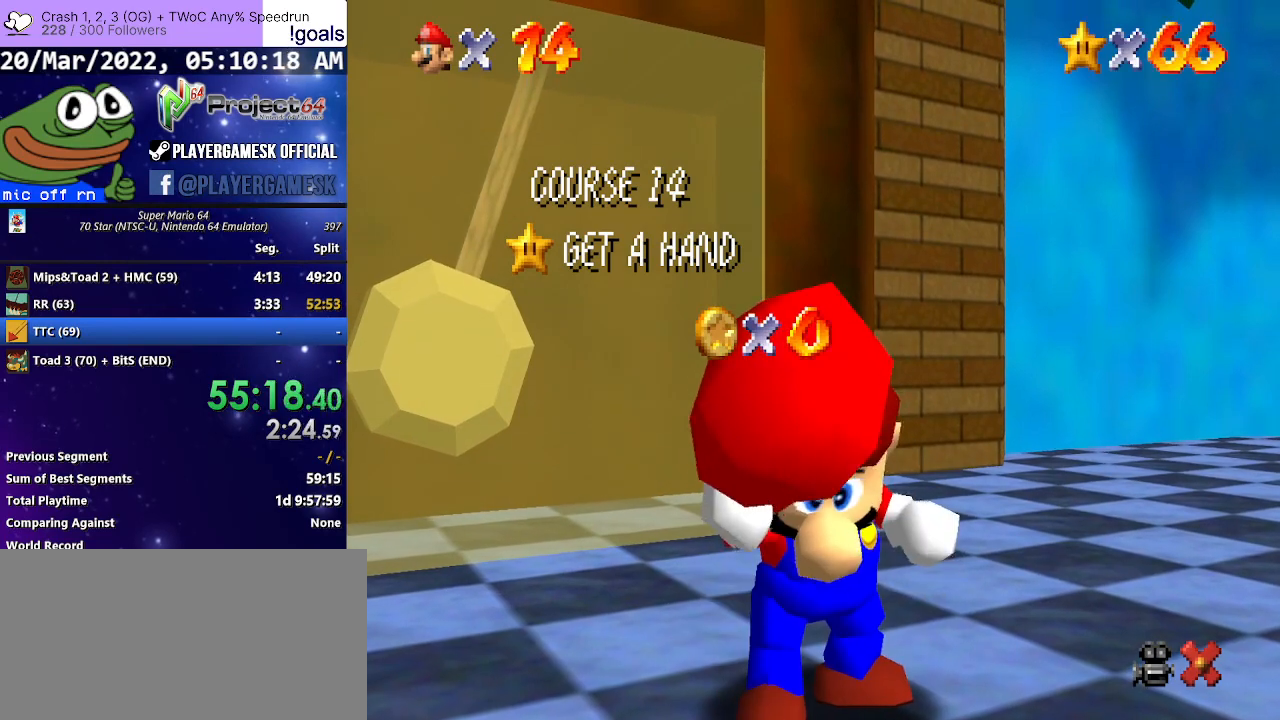
{"buttons": [], "left_stick": "center", "right_stick": "center", "events": [[33, "A", "down"], [100, "A", "up"], [167, "A", "down"], [267, "A", "up"], [367, "A", "down"], [433, "A", "up"]]}
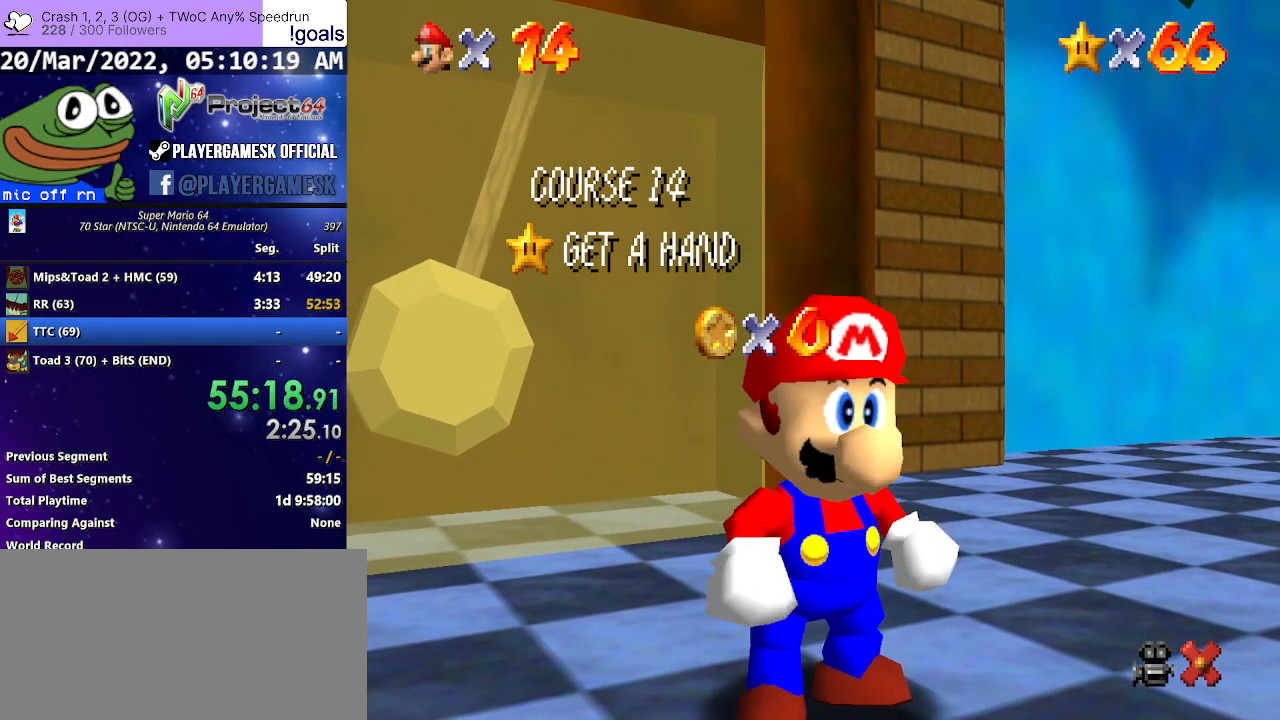
{"buttons": ["A"], "left_stick": "center", "right_stick": "center", "events": [[33, "A", "down"], [100, "A", "up"], [233, "A", "down"], [333, "A", "up"], [433, "A", "down"]]}
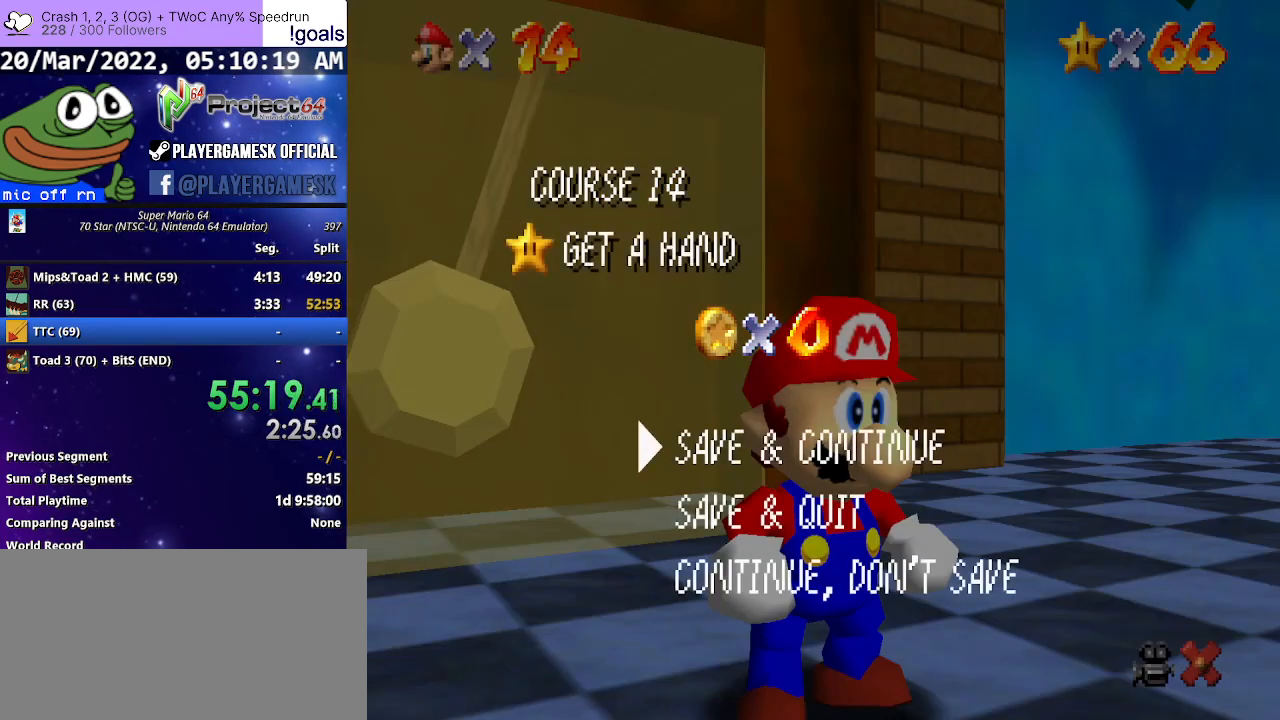
{"buttons": [], "left_stick": "center", "right_stick": "center", "events": [[33, "A", "up"], [233, "A", "down"], [333, "A", "up"]]}
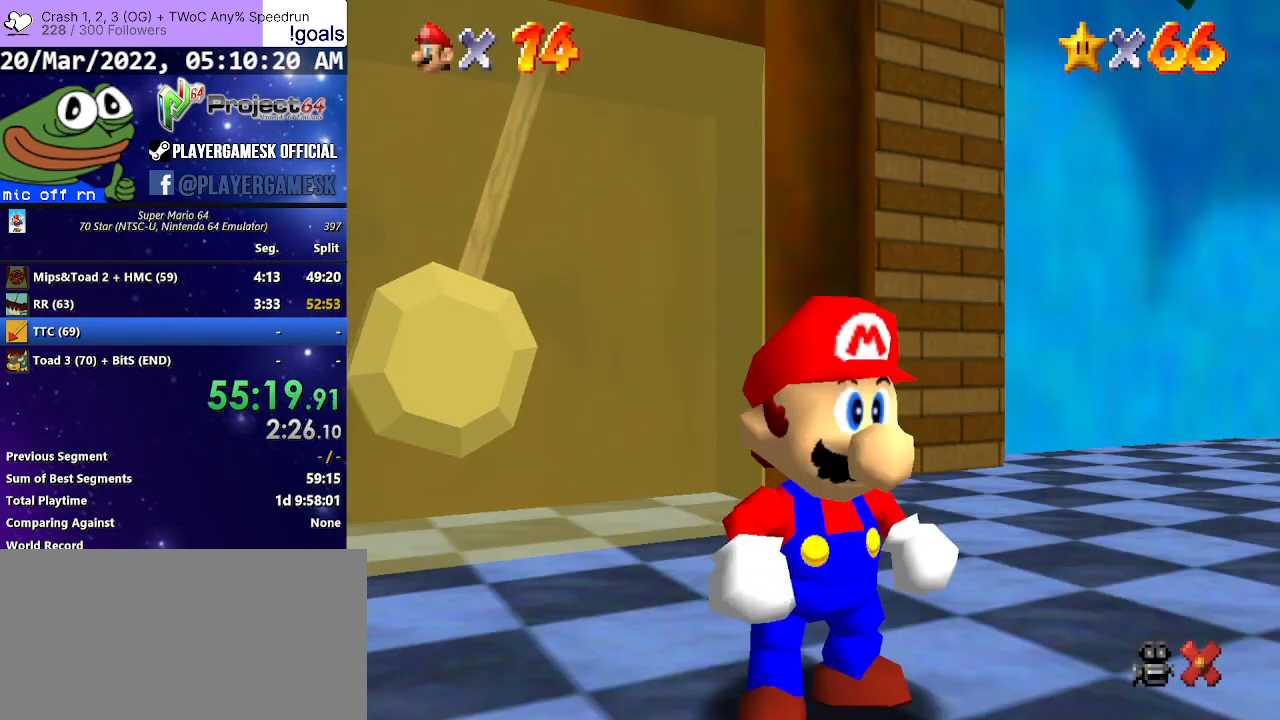
{"buttons": [], "left_stick": "center", "right_stick": "center", "events": [[33, "left_stick", "up-left"], [100, "A", "down"], [167, "A", "up"], [300, "left_stick", "center"]]}
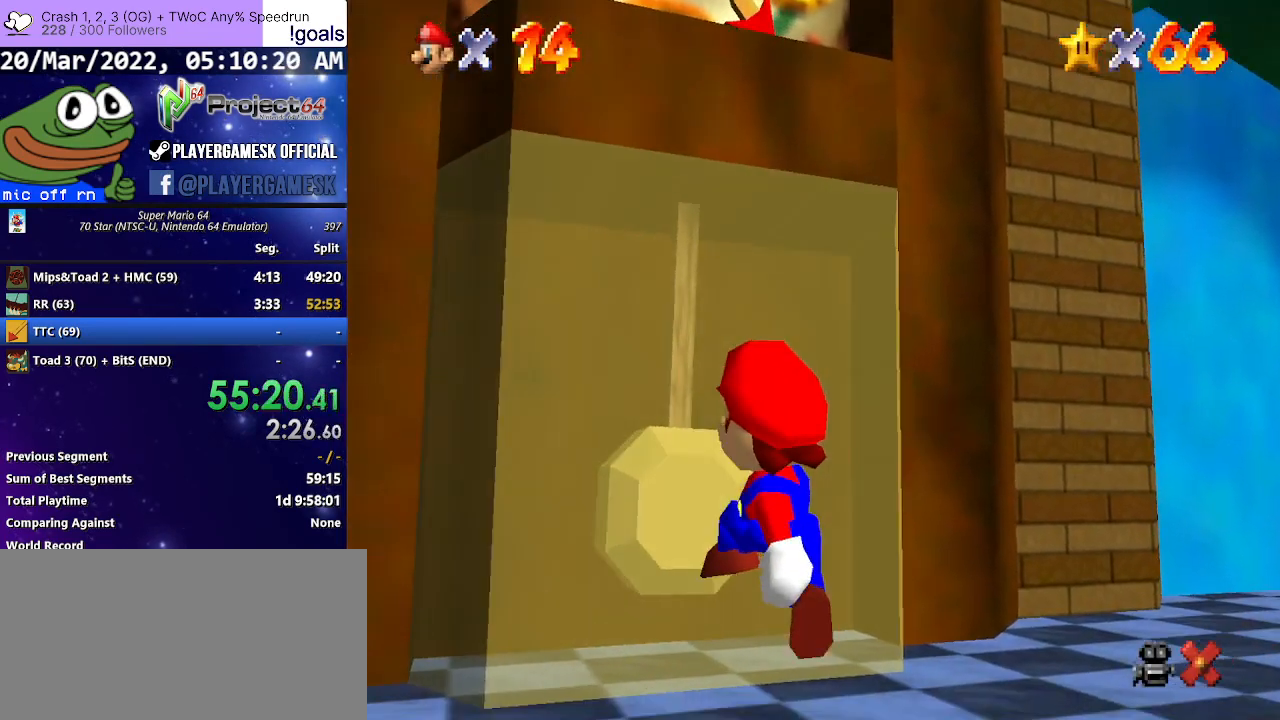
{"buttons": [], "left_stick": "up", "right_stick": "center", "events": [[167, "A", "down"], [333, "left_stick", "up"], [433, "A", "up"]]}
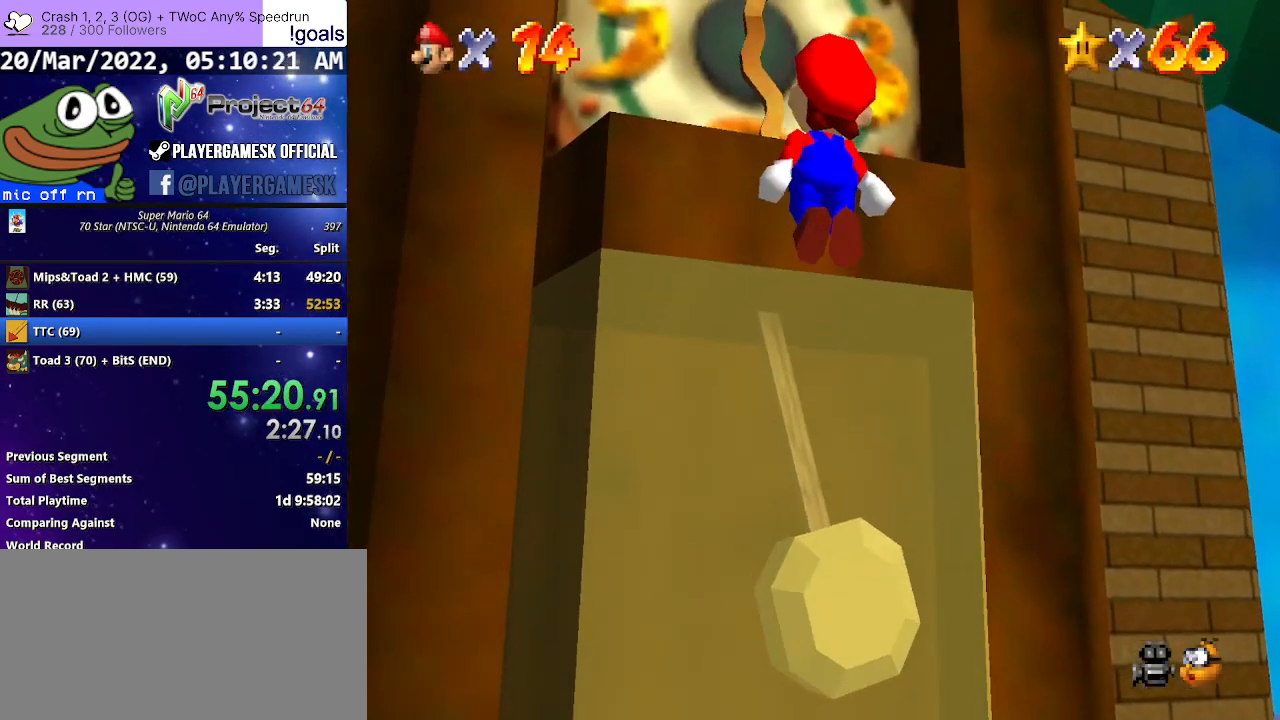
{"buttons": [], "left_stick": "center", "right_stick": "center", "events": [[67, "left_stick", "center"], [267, "A", "down"], [400, "A", "up"]]}
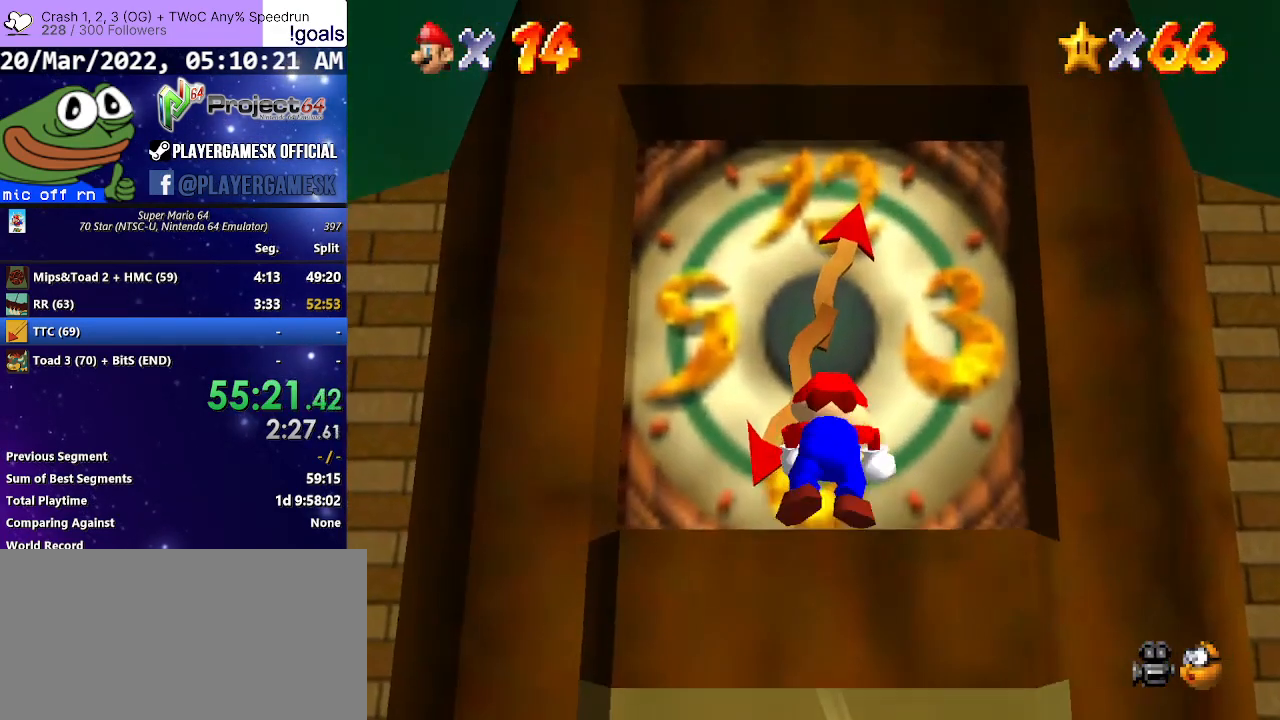
{"buttons": [], "left_stick": "center", "right_stick": "center", "events": []}
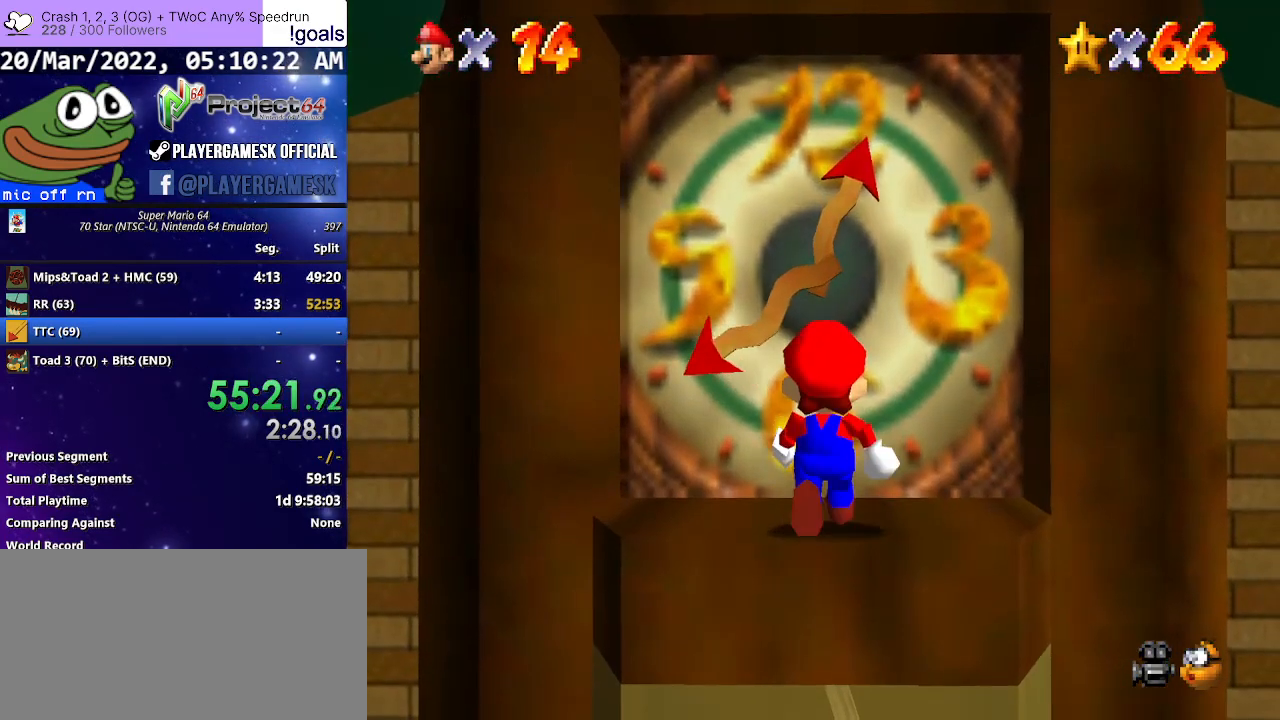
{"buttons": [], "left_stick": "center", "right_stick": "center", "events": []}
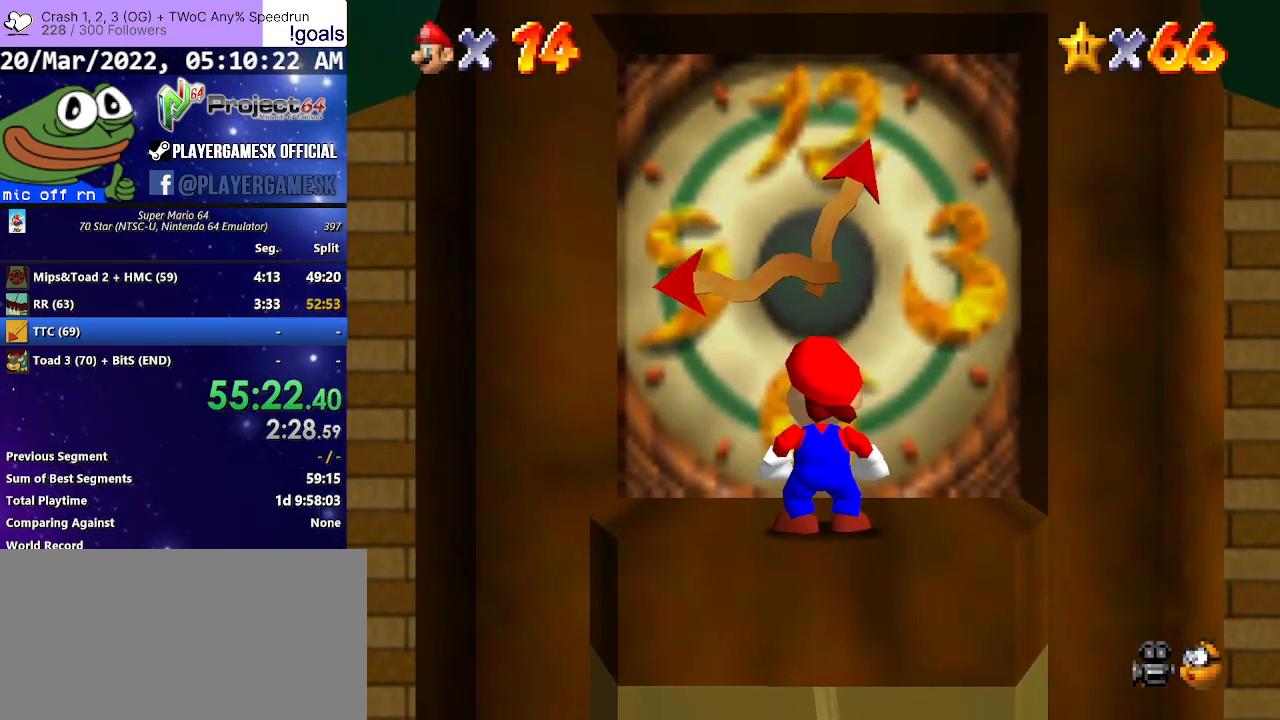
{"buttons": [], "left_stick": "center", "right_stick": "center", "events": [[167, "left_stick", "up"], [233, "left_stick", "center"]]}
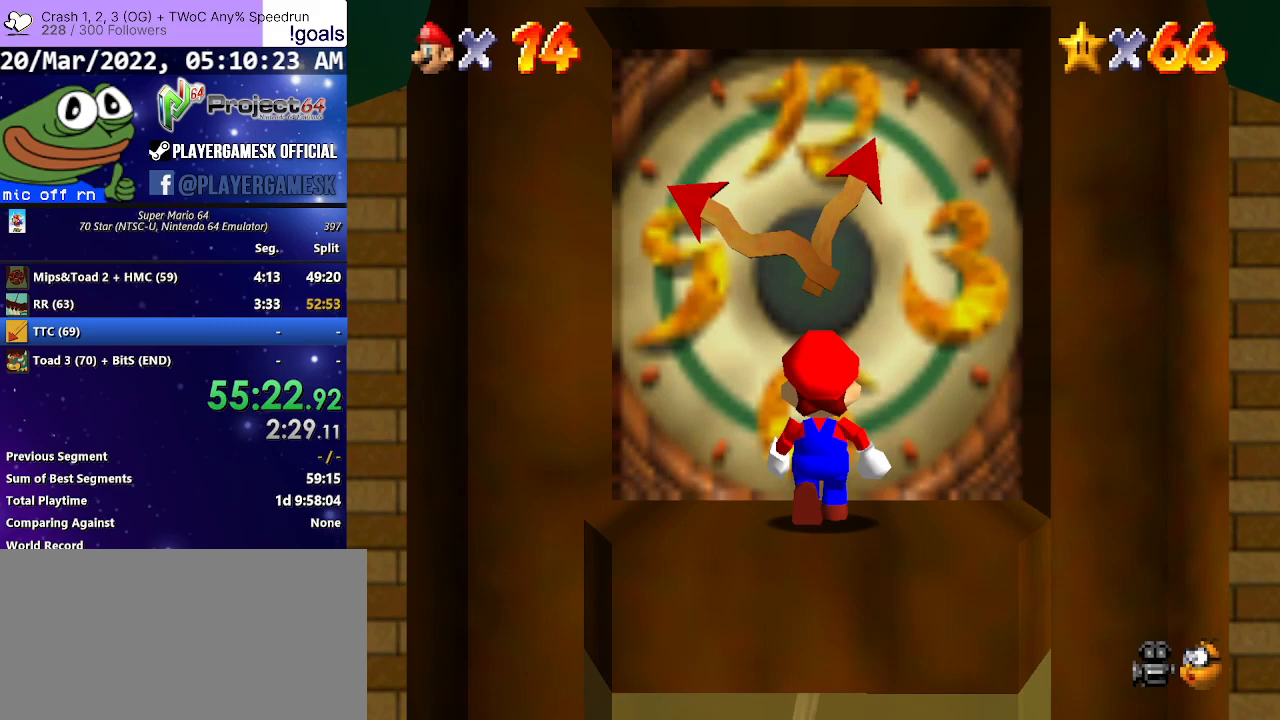
{"buttons": [], "left_stick": "center", "right_stick": "center", "events": []}
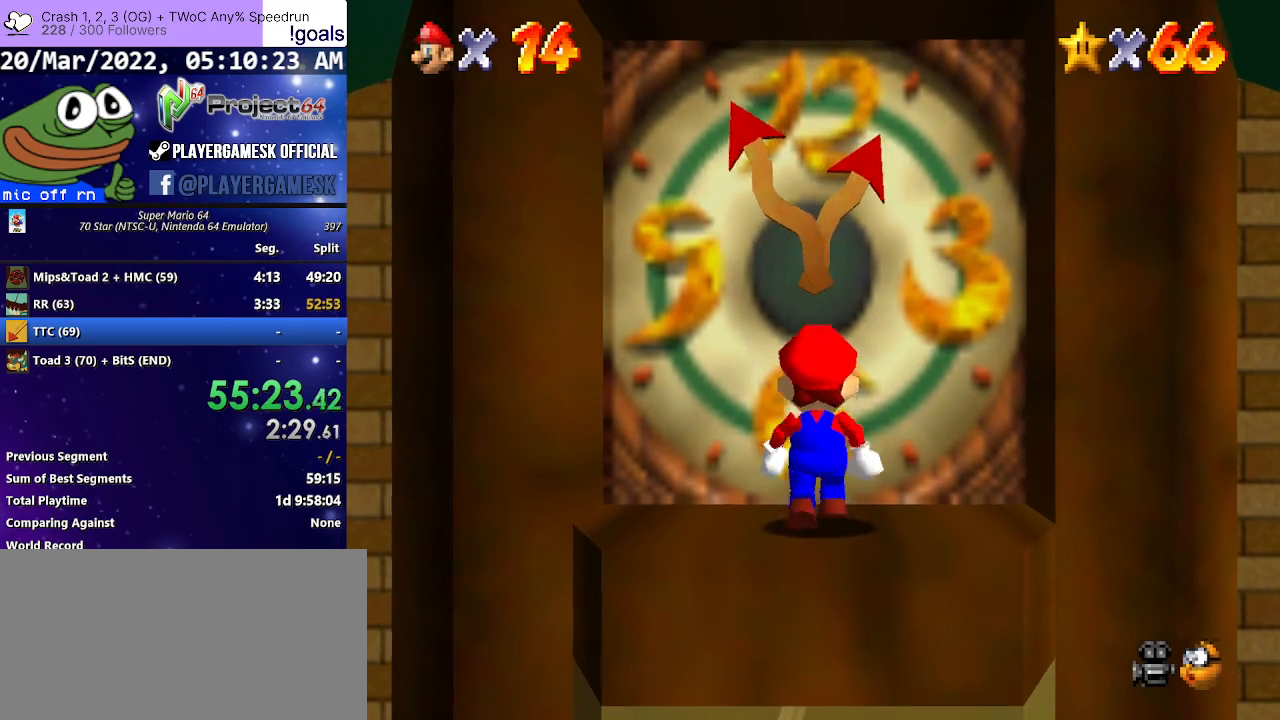
{"buttons": [], "left_stick": "up-left", "right_stick": "center", "events": [[33, "left_stick", "up"], [333, "left_stick", "up-left"]]}
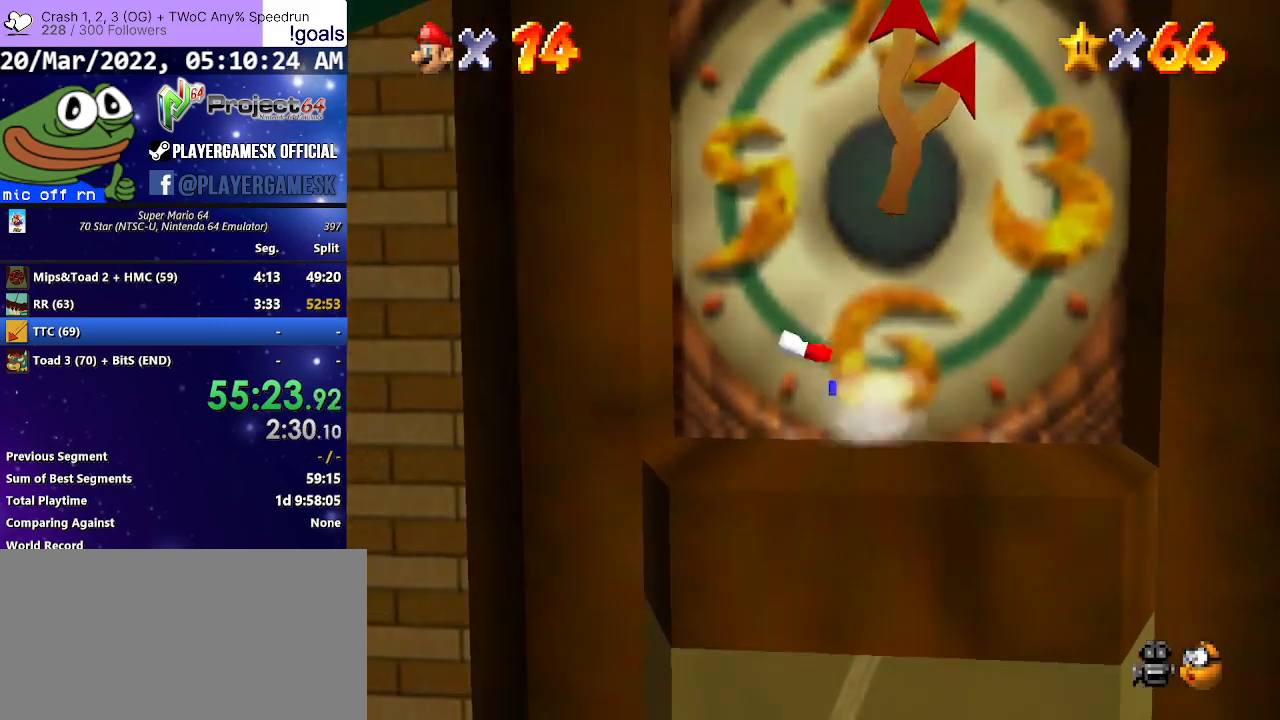
{"buttons": [], "left_stick": "center", "right_stick": "center", "events": [[33, "left_stick", "up"], [133, "left_stick", "up-right"], [467, "left_stick", "center"]]}
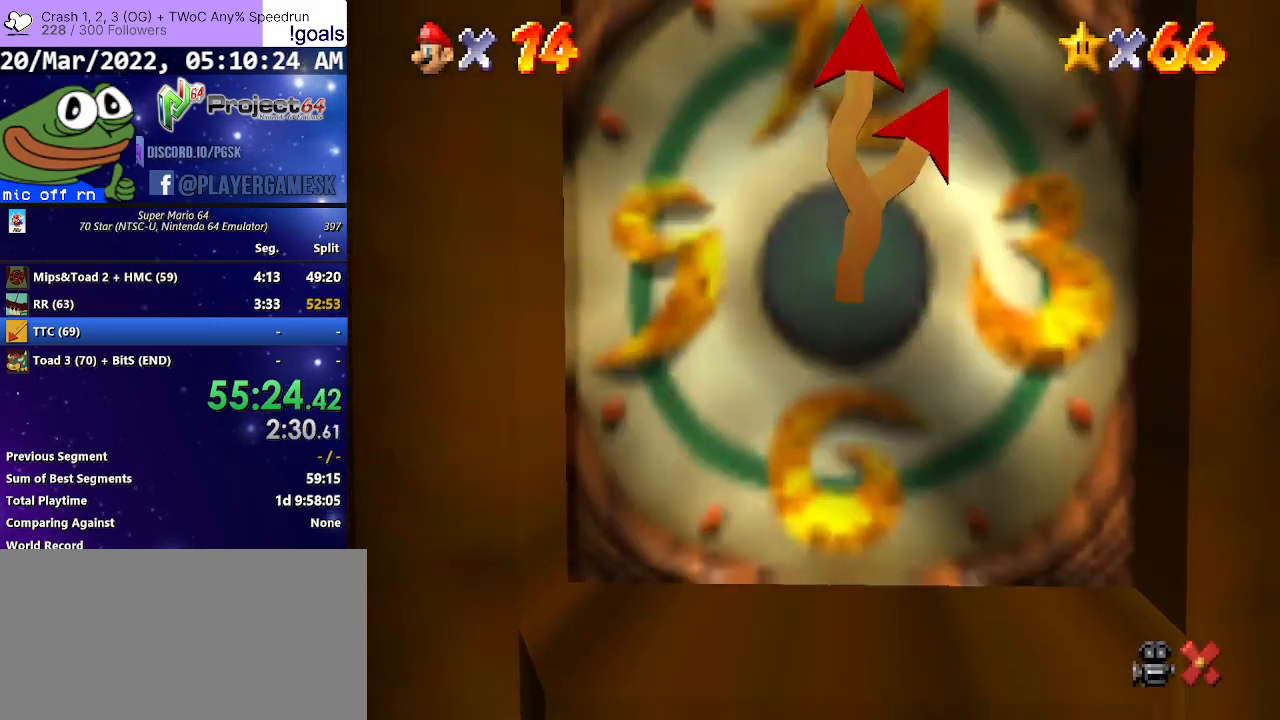
{"buttons": ["A"], "left_stick": "center", "right_stick": "center", "events": [[467, "A", "down"]]}
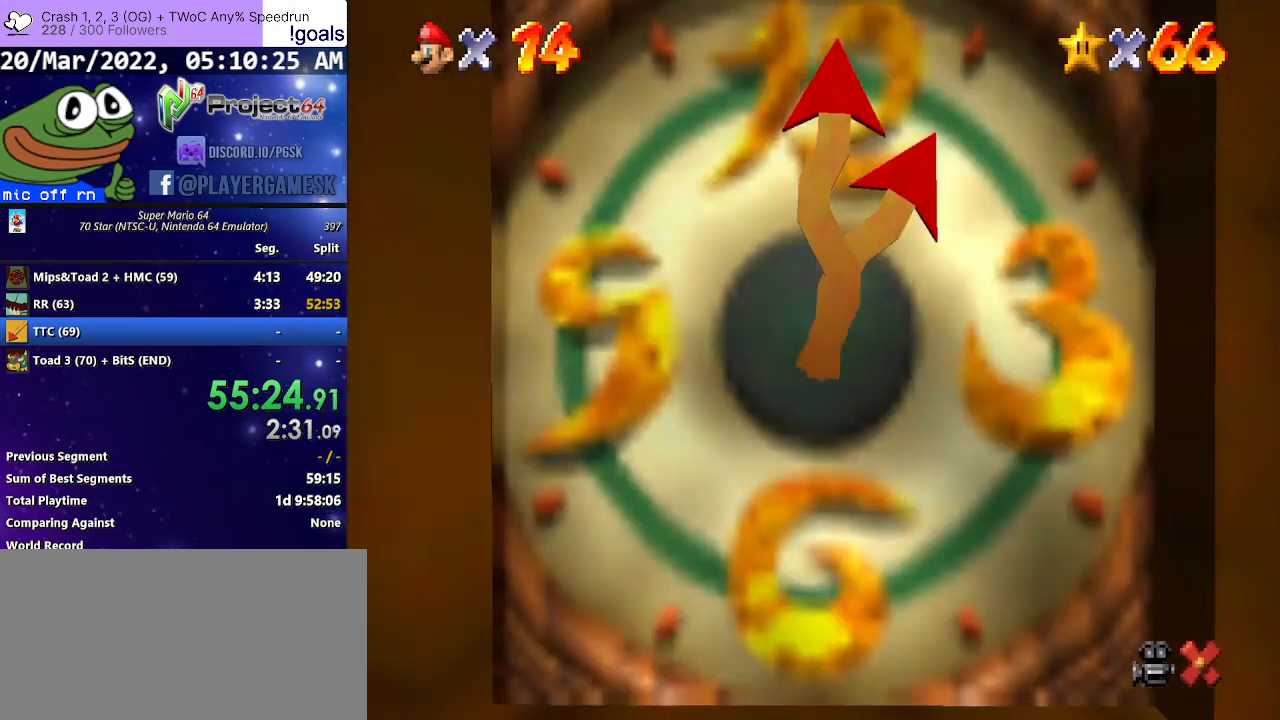
{"buttons": [], "left_stick": "center", "right_stick": "center", "events": [[100, "A", "up"], [200, "A", "down"], [267, "A", "up"], [367, "A", "down"], [467, "A", "up"]]}
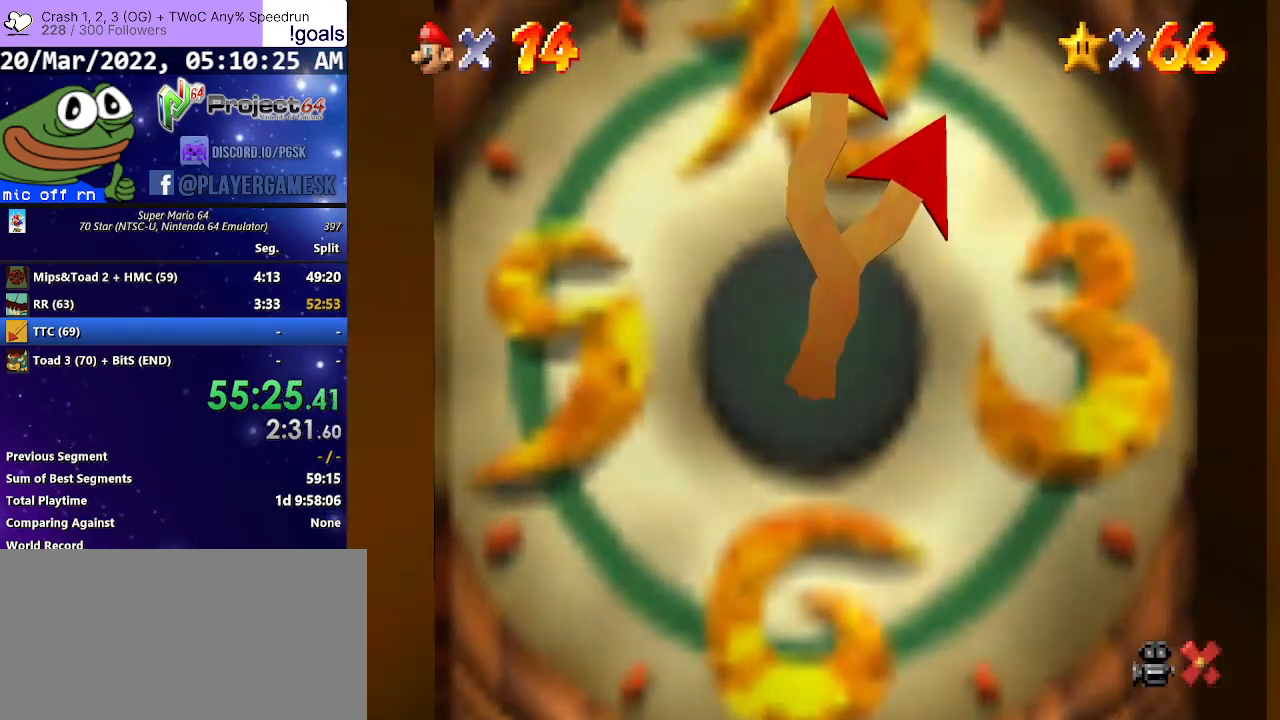
{"buttons": [], "left_stick": "center", "right_stick": "center", "events": [[67, "A", "down"], [133, "A", "up"], [233, "A", "down"], [300, "A", "up"], [400, "A", "down"], [500, "A", "up"]]}
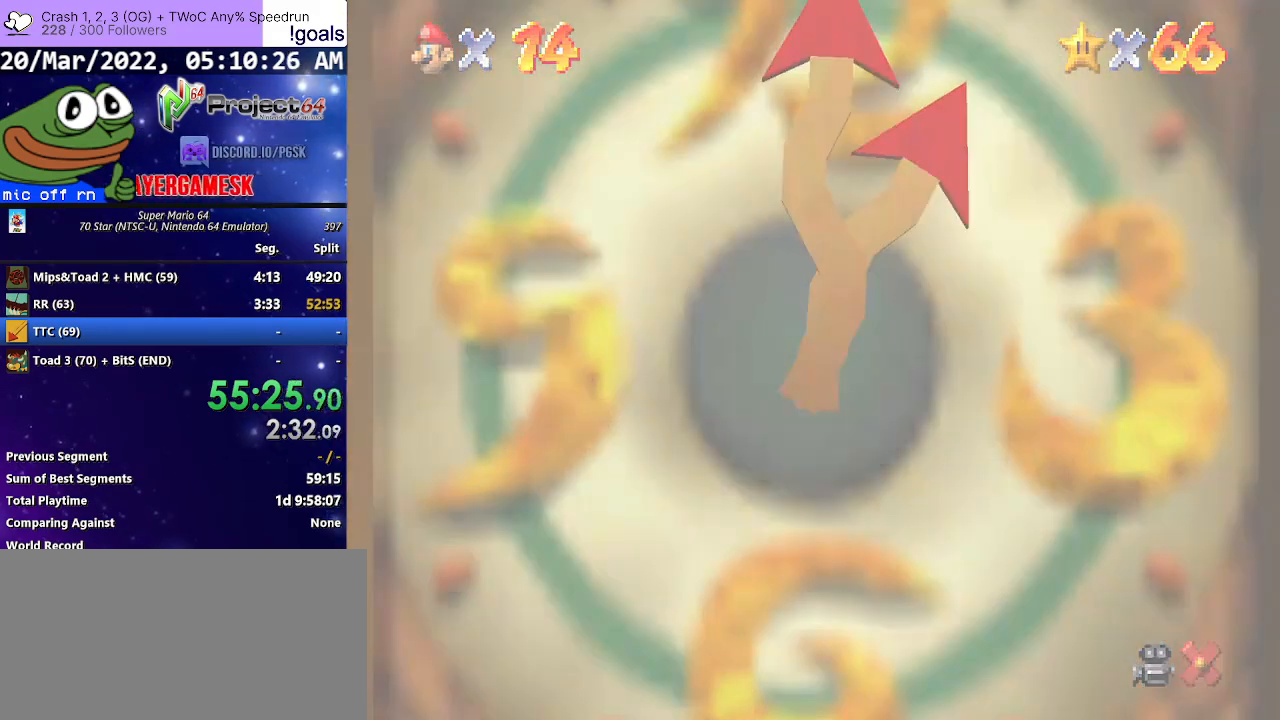
{"buttons": [], "left_stick": "center", "right_stick": "center", "events": [[100, "A", "down"], [167, "A", "up"], [267, "A", "down"], [333, "A", "up"], [433, "A", "down"], [500, "A", "up"]]}
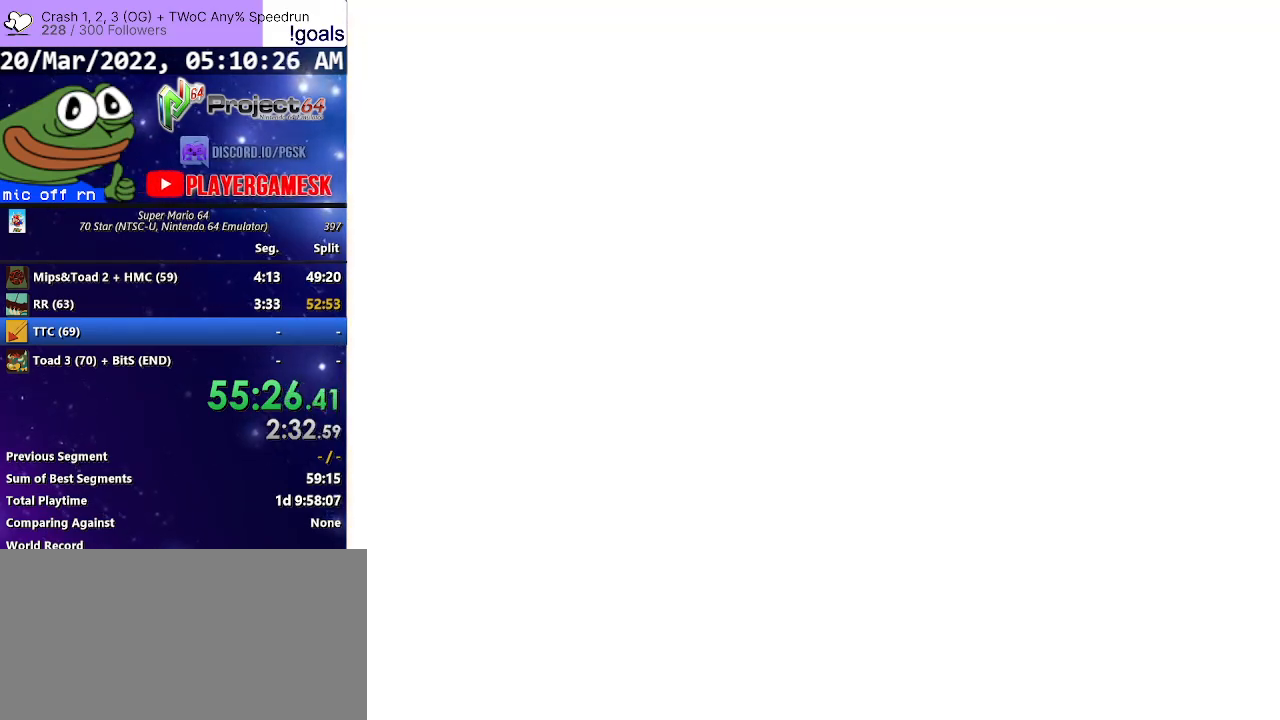
{"buttons": [], "left_stick": "center", "right_stick": "center", "events": [[100, "A", "down"], [167, "A", "up"], [233, "A", "down"], [333, "A", "up"], [400, "A", "down"], [467, "A", "up"]]}
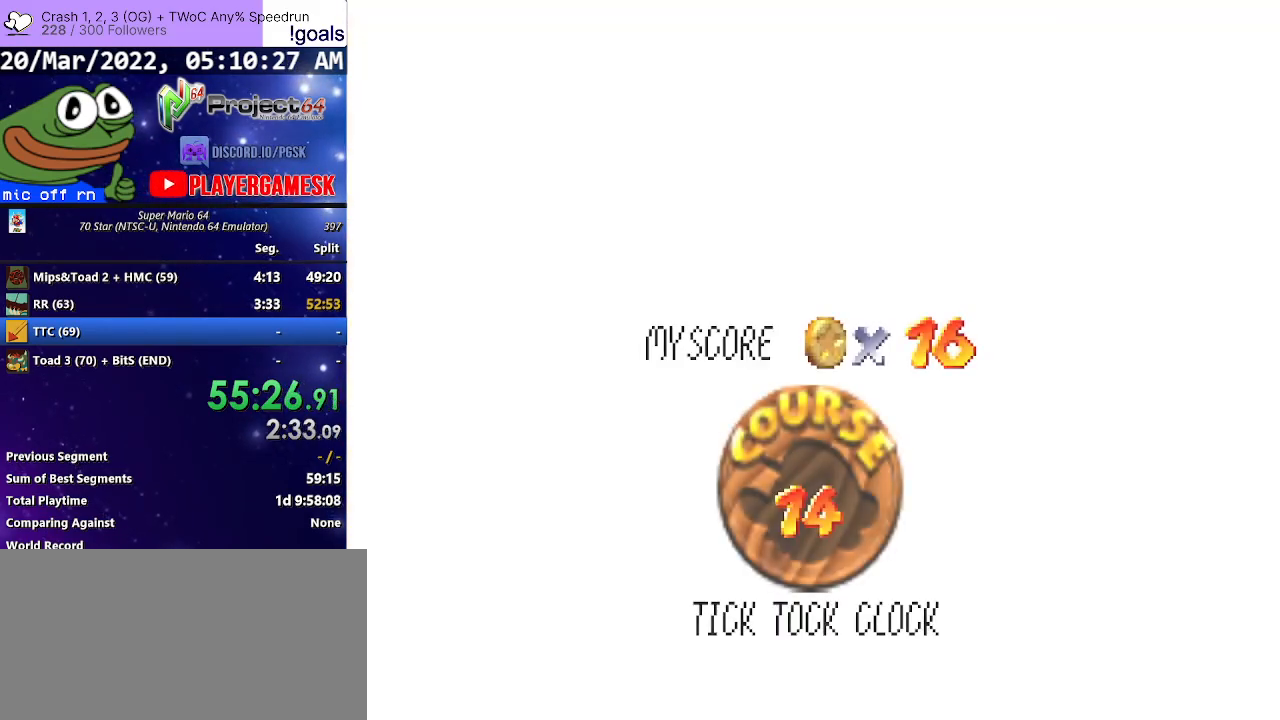
{"buttons": [], "left_stick": "center", "right_stick": "center", "events": [[67, "A", "down"], [133, "A", "up"], [233, "A", "down"], [300, "A", "up"], [367, "A", "down"], [467, "A", "up"]]}
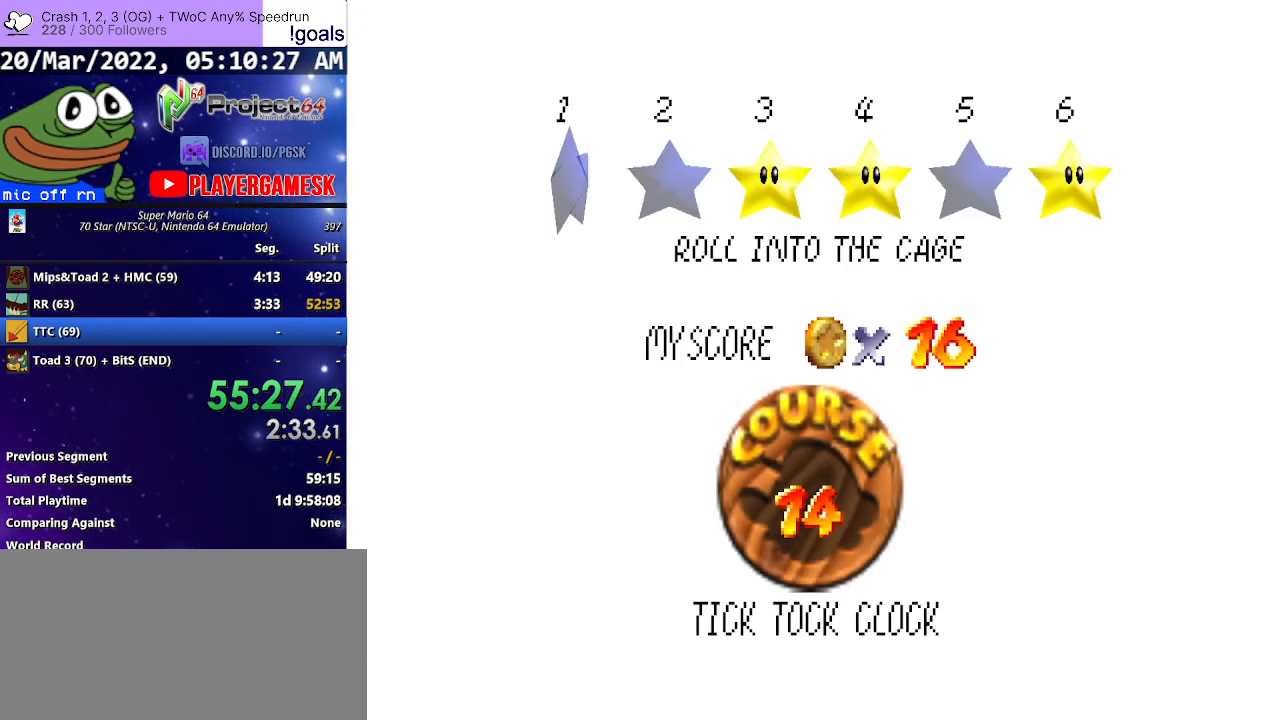
{"buttons": ["A"], "left_stick": "center", "right_stick": "center", "events": [[33, "A", "down"], [100, "A", "up"], [200, "A", "down"], [267, "A", "up"], [400, "A", "down"]]}
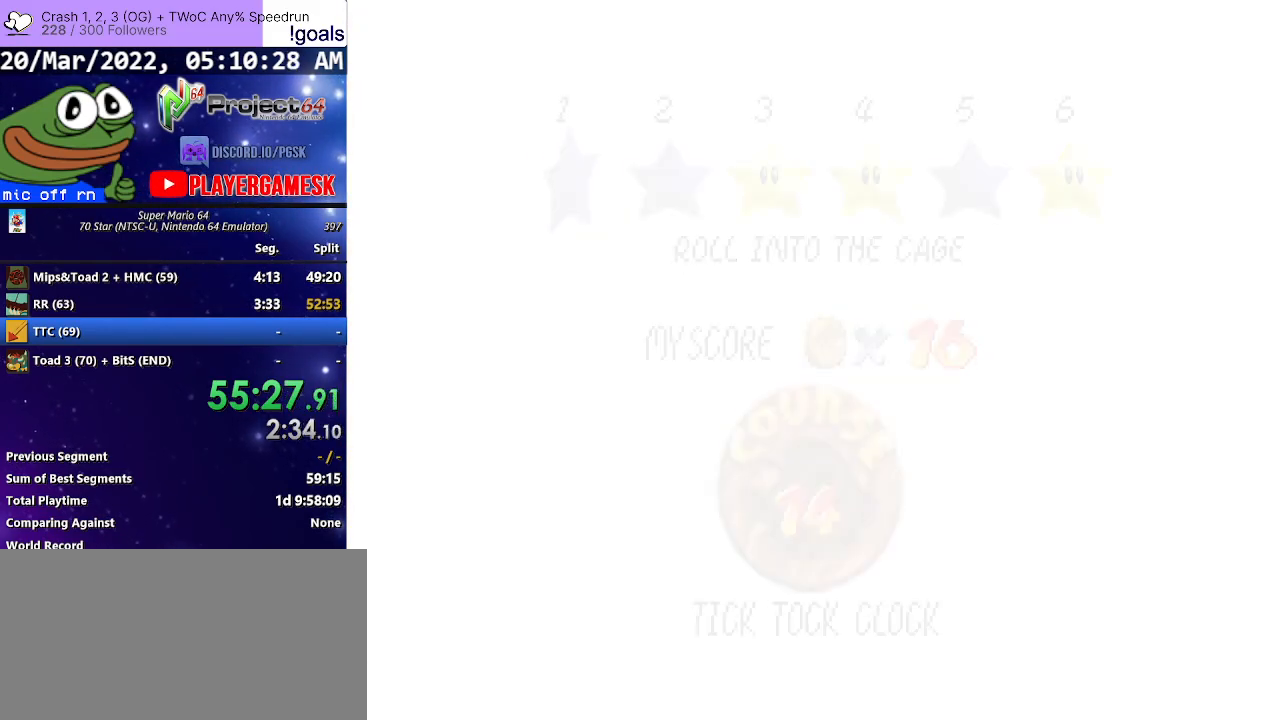
{"buttons": [], "left_stick": "center", "right_stick": "center", "events": [[33, "A", "up"], [333, "right_stick", "down"], [500, "right_stick", "center"]]}
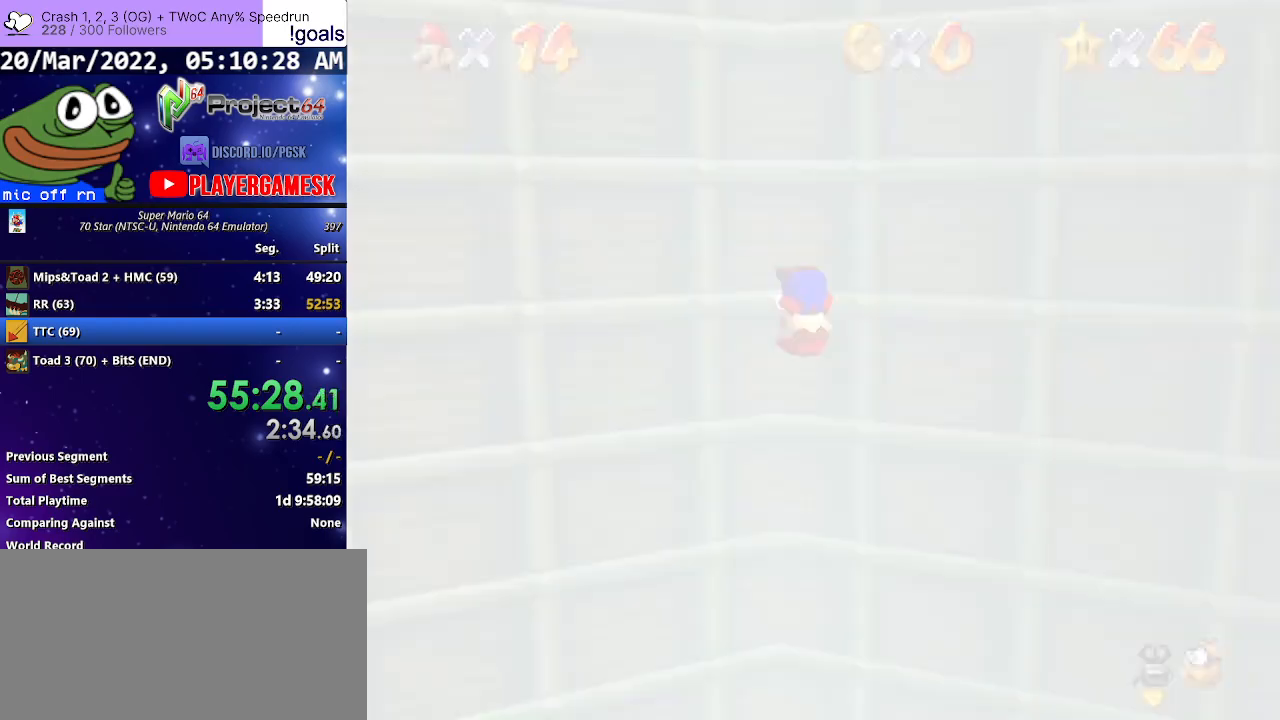
{"buttons": [], "left_stick": "center", "right_stick": "right", "events": [[333, "right_stick", "right"]]}
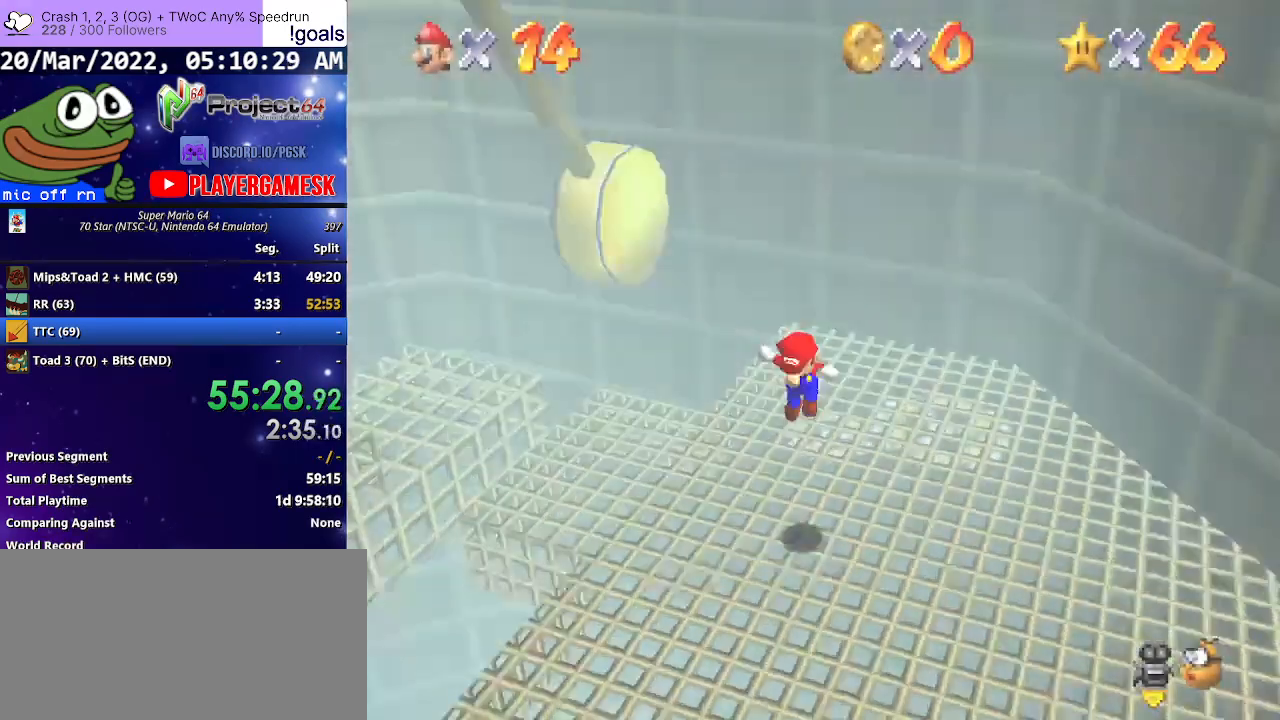
{"buttons": [], "left_stick": "left", "right_stick": "center", "events": [[33, "right_stick", "center"], [100, "left_stick", "left"]]}
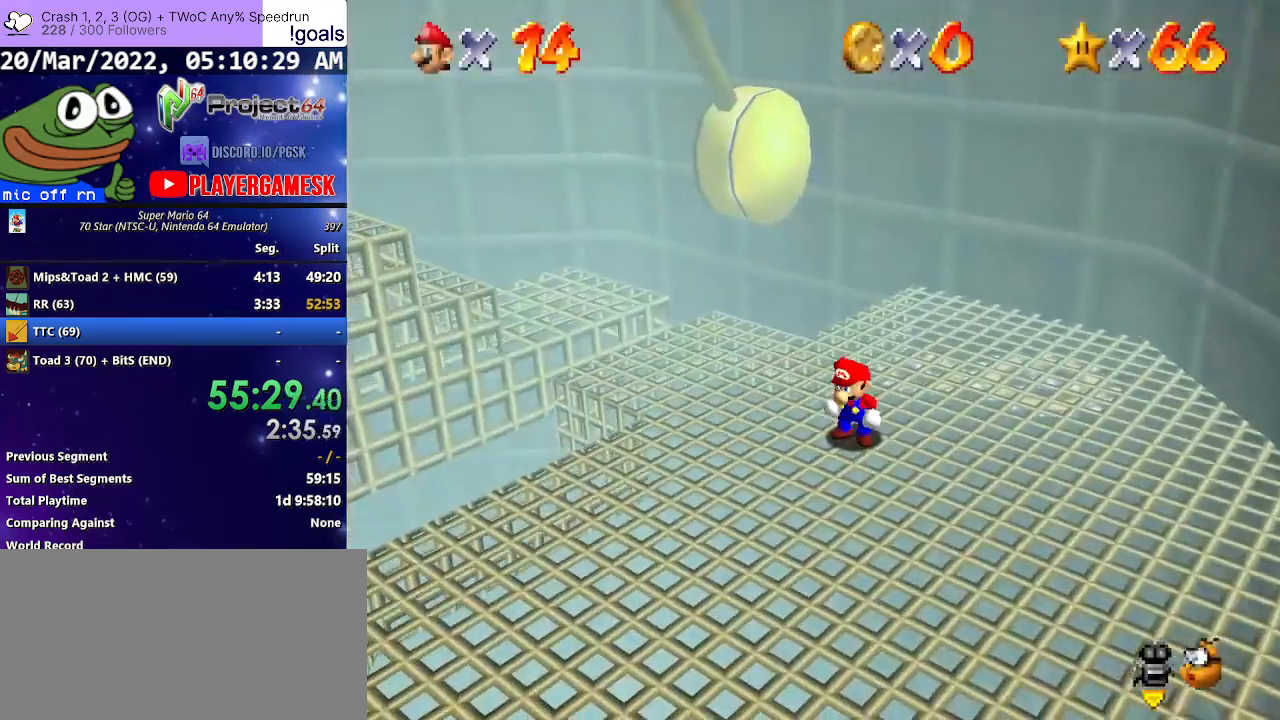
{"buttons": [], "left_stick": "left", "right_stick": "center", "events": [[267, "A", "down"], [367, "A", "up"]]}
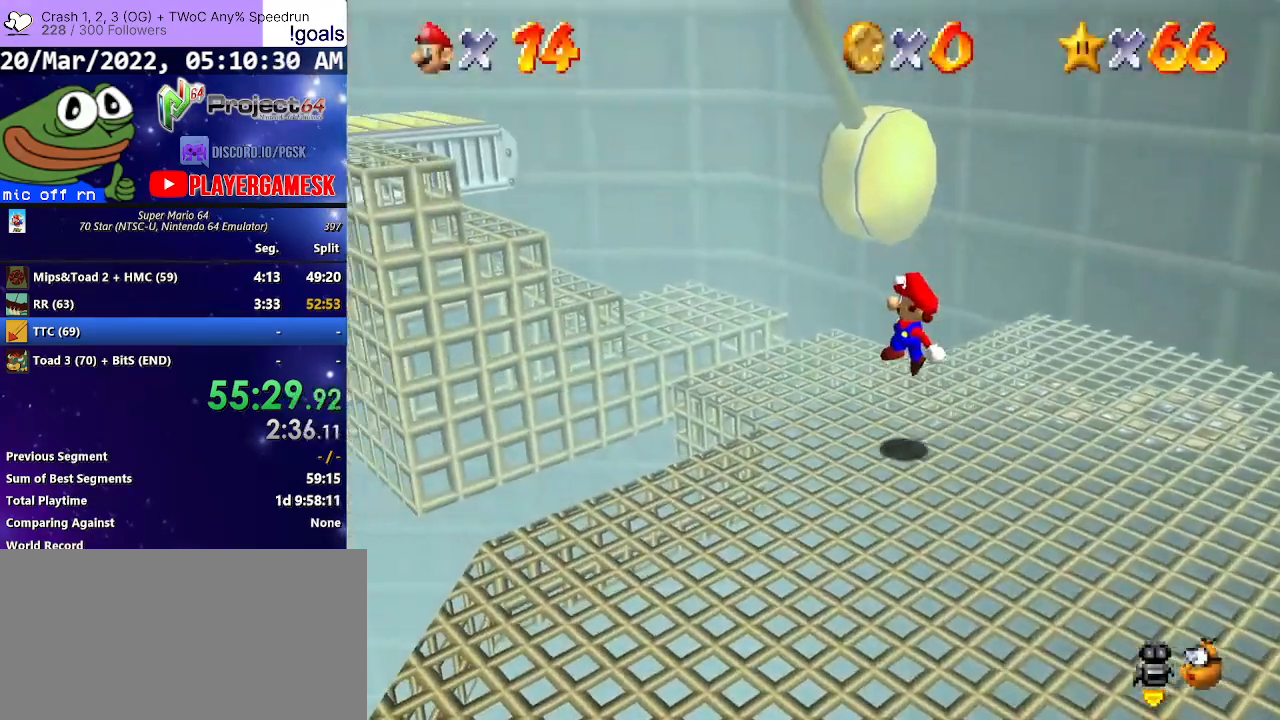
{"buttons": ["A"], "left_stick": "left", "right_stick": "center", "events": [[267, "A", "down"]]}
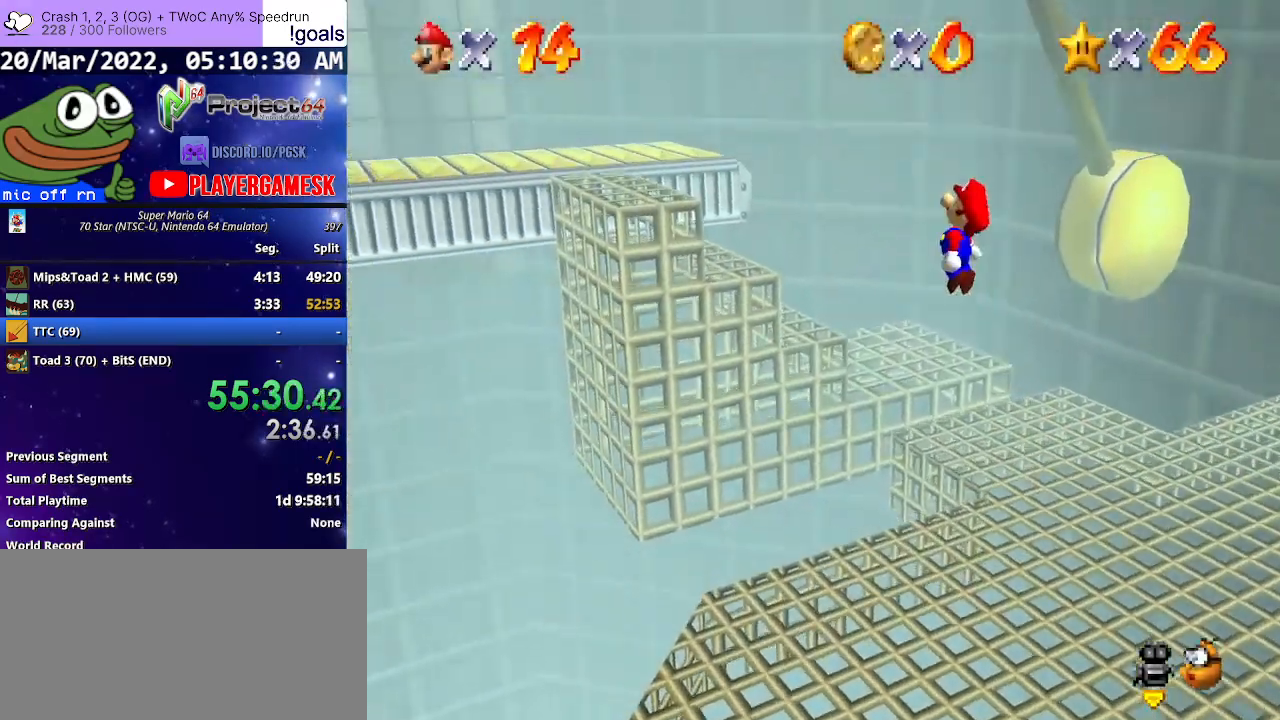
{"buttons": [], "left_stick": "up", "right_stick": "center", "events": [[33, "left_stick", "up-left"], [167, "B", "down"], [400, "B", "up"], [433, "A", "up"], [500, "left_stick", "up"]]}
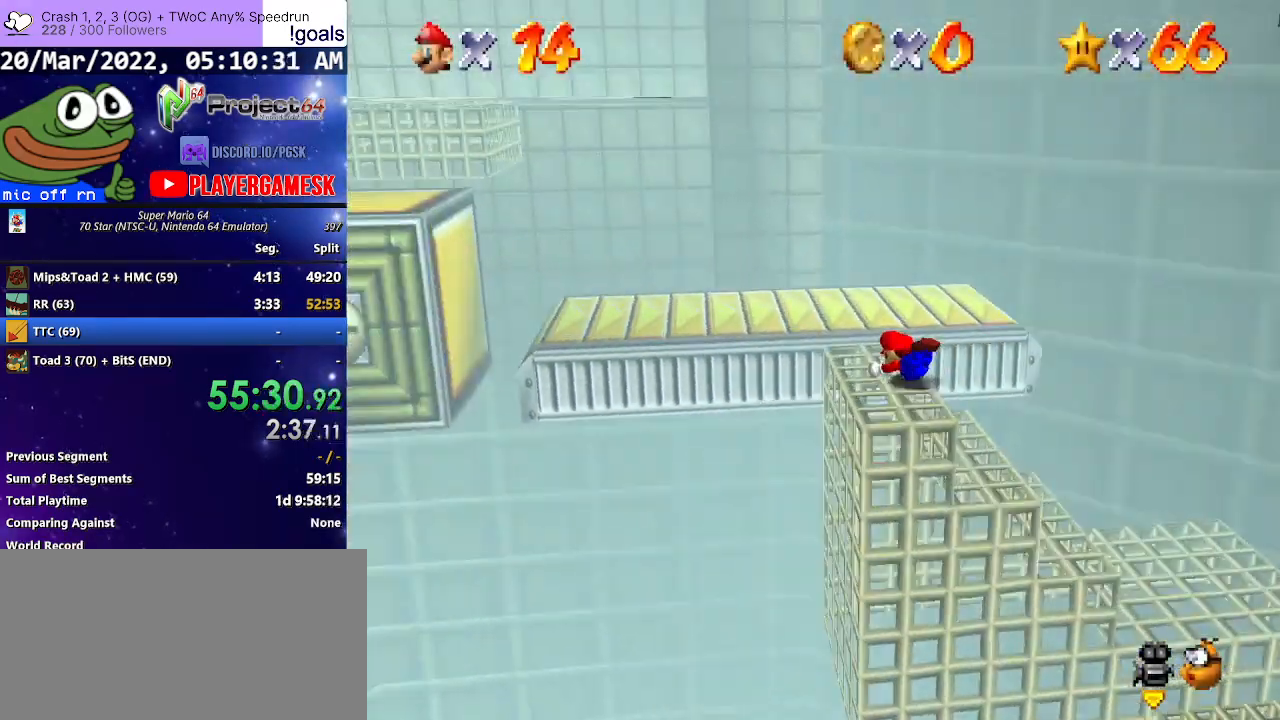
{"buttons": [], "left_stick": "left", "right_stick": "center", "events": [[33, "A", "down"], [33, "left_stick", "up-left"], [67, "left_stick", "right"], [167, "A", "up"], [367, "left_stick", "center"], [467, "left_stick", "left"]]}